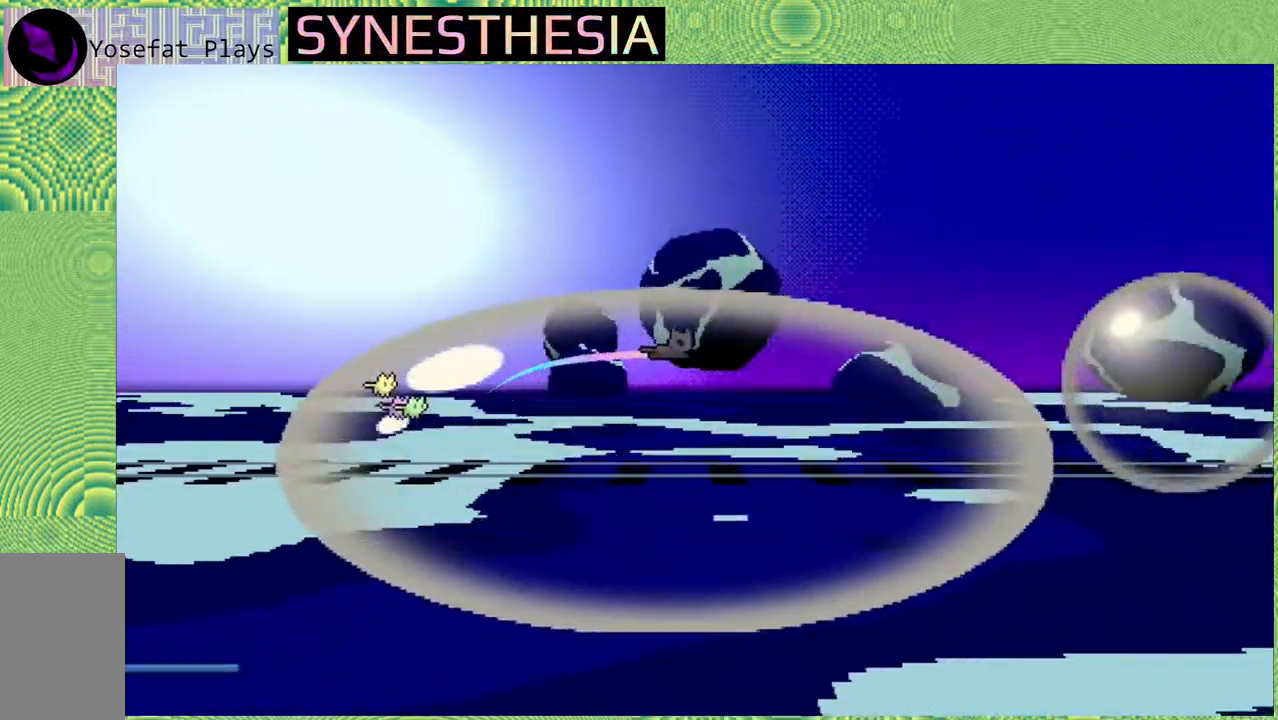
Gameplay with a controller (Nintendo layout); each line is a JSON object with the inputs held at the frame after it. "events" lists button and stick changes between this image and that frame as [ms after this image, input, new state], when the widget could be followed in between. Not read: L3 R3.
{"buttons": ["Y"], "left_stick": "right", "right_stick": "left", "events": [[150, "Y", "down"], [200, "left_stick", "right"]]}
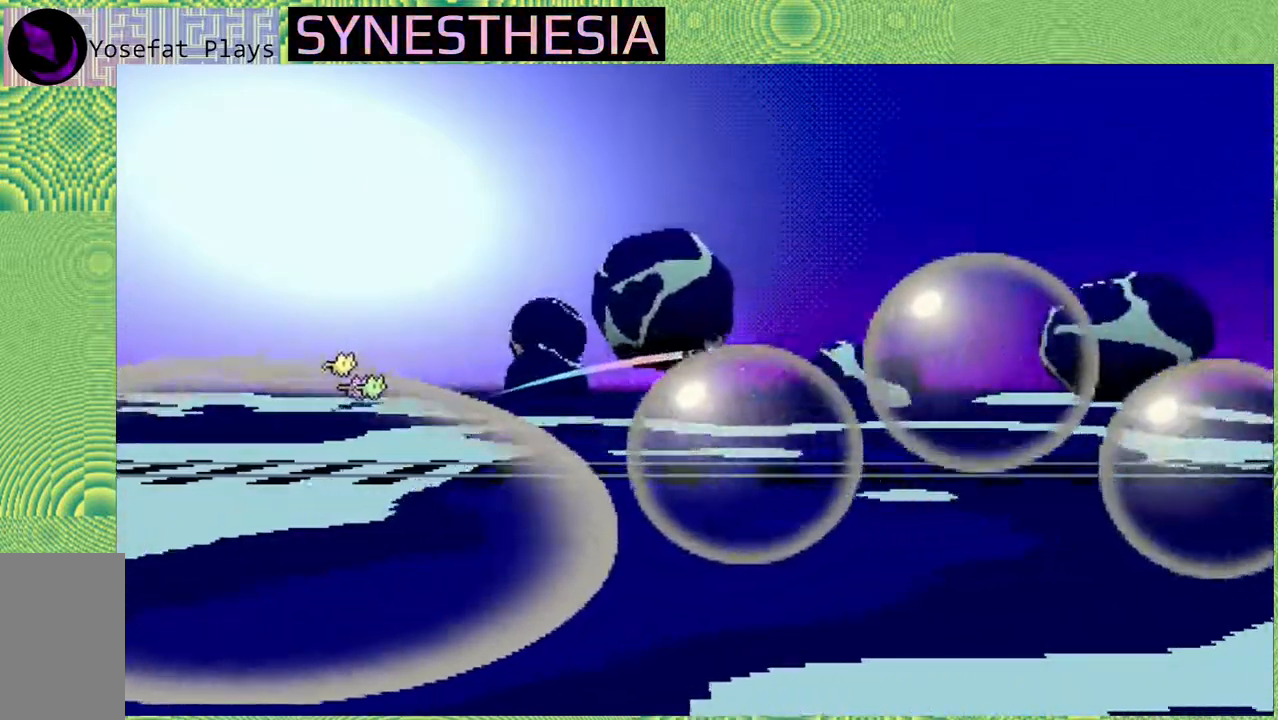
{"buttons": [], "left_stick": "right", "right_stick": "left", "events": [[50, "Y", "up"]]}
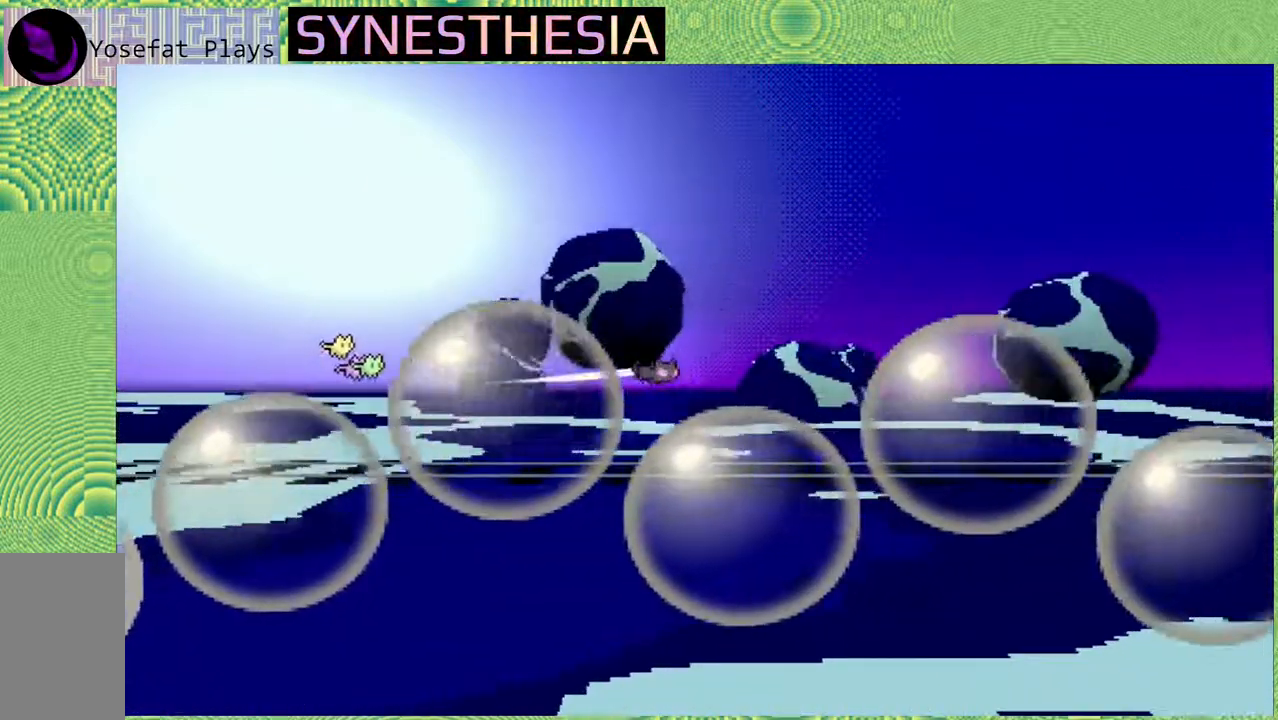
{"buttons": ["Y"], "left_stick": "up-right", "right_stick": "left", "events": [[283, "Y", "down"], [283, "left_stick", "up-right"]]}
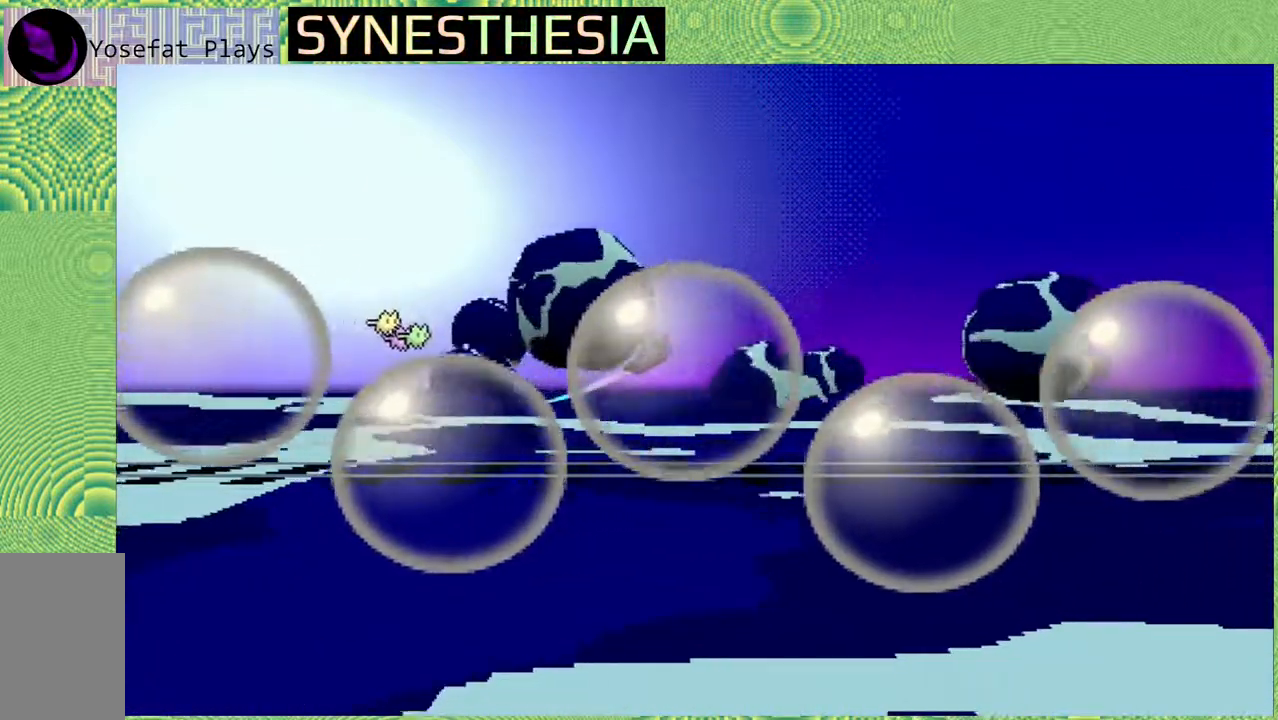
{"buttons": [], "left_stick": "up-right", "right_stick": "left", "events": [[133, "Y", "up"]]}
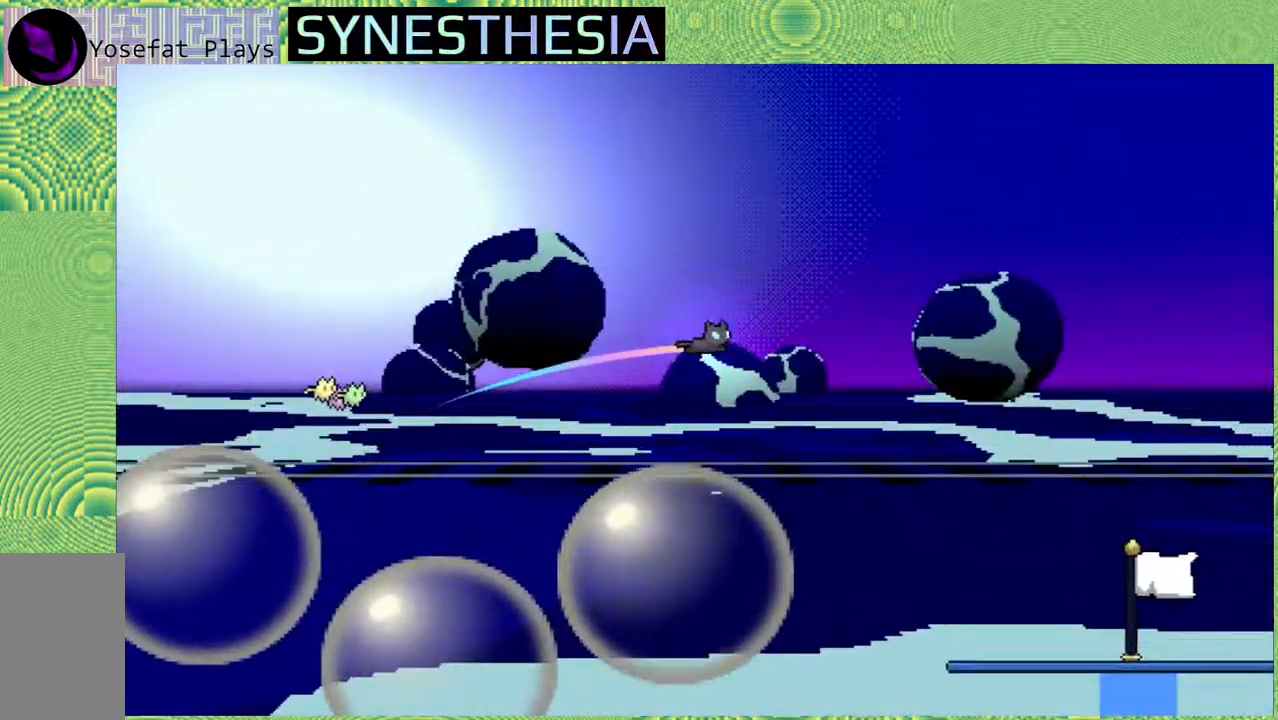
{"buttons": [], "left_stick": "up-right", "right_stick": "left", "events": []}
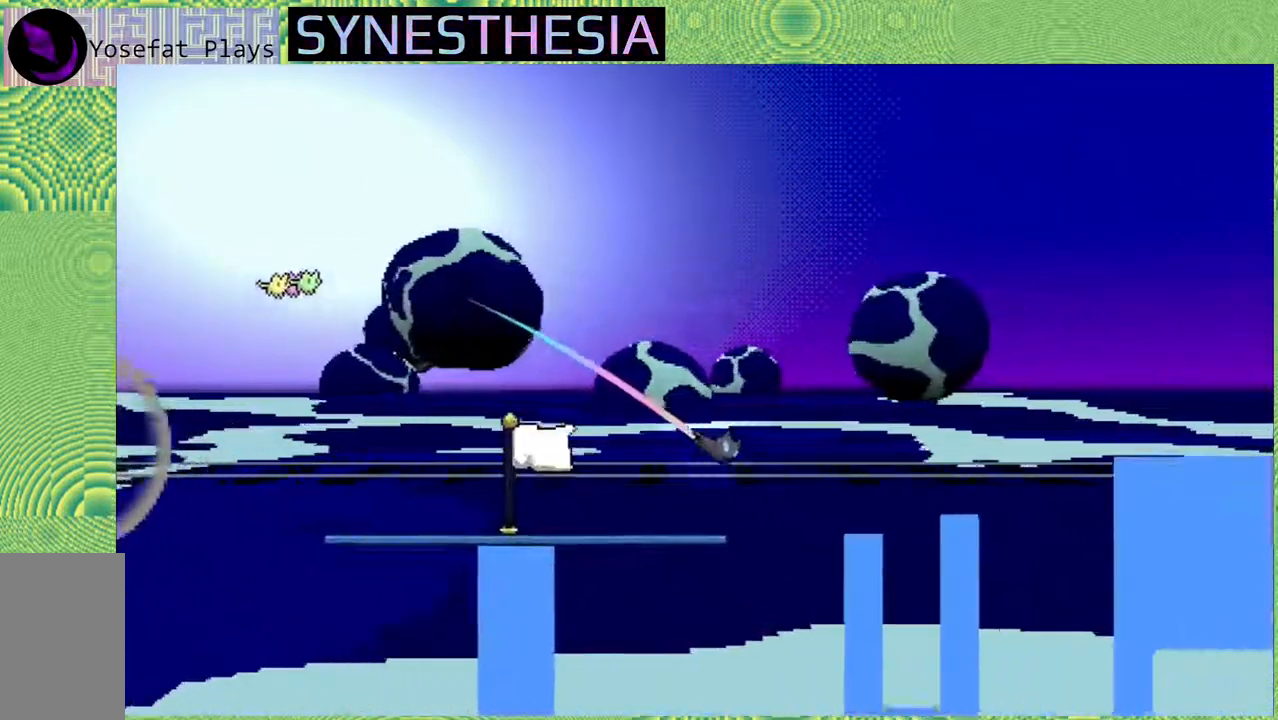
{"buttons": ["R2"], "left_stick": "up-right", "right_stick": "center", "events": [[267, "B", "down"], [350, "R2", "down"], [417, "right_stick", "center"], [433, "B", "up"]]}
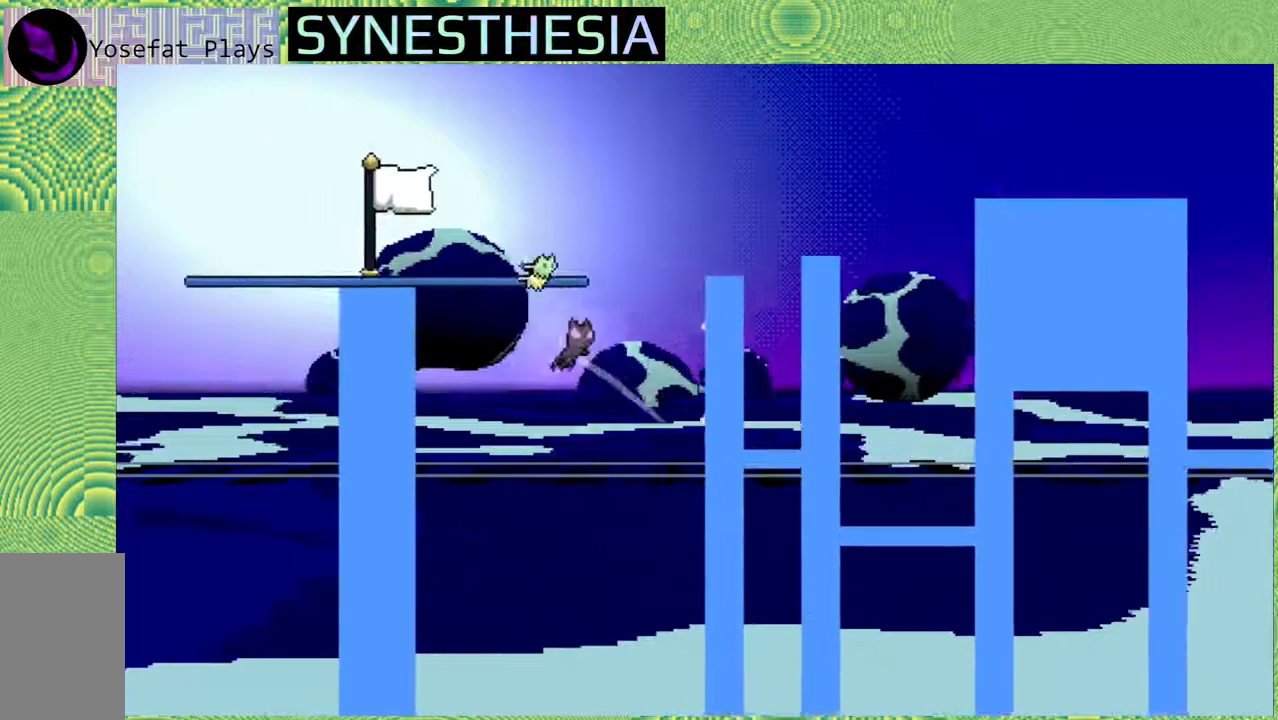
{"buttons": ["Y", "R2"], "left_stick": "up-right", "right_stick": "center", "events": [[467, "Y", "down"]]}
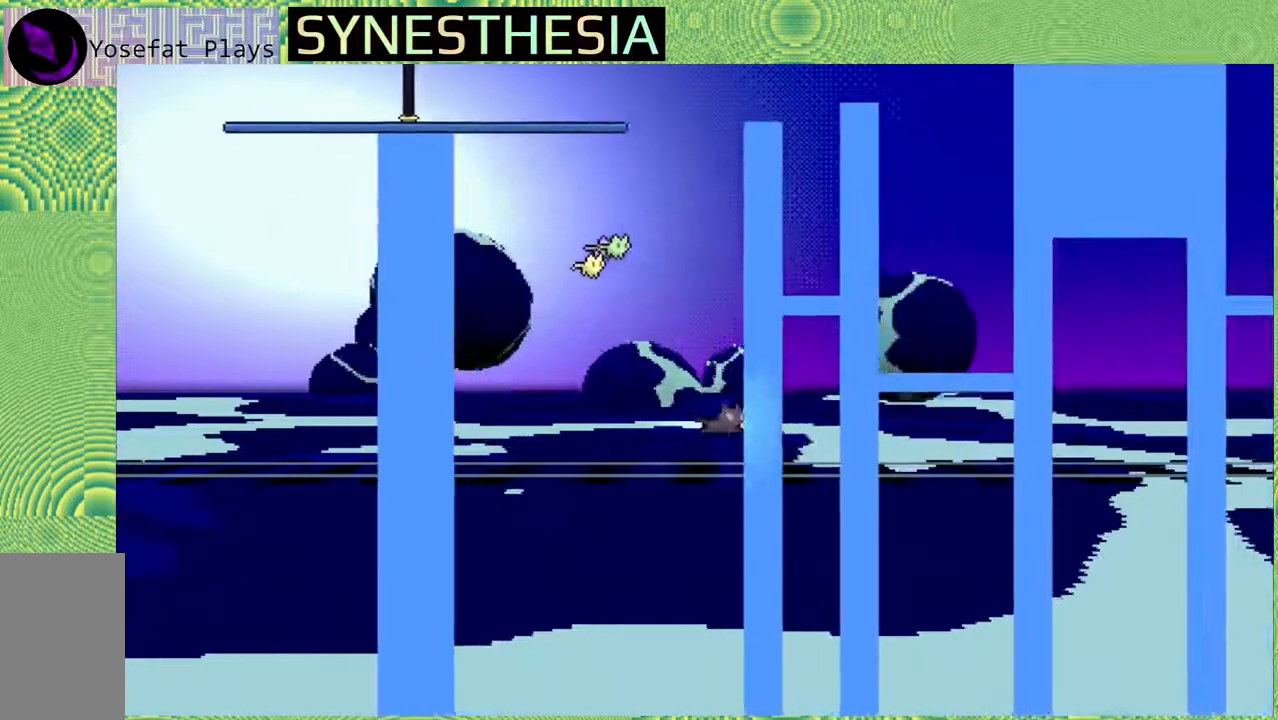
{"buttons": ["R2"], "left_stick": "up-right", "right_stick": "center", "events": [[133, "Y", "up"]]}
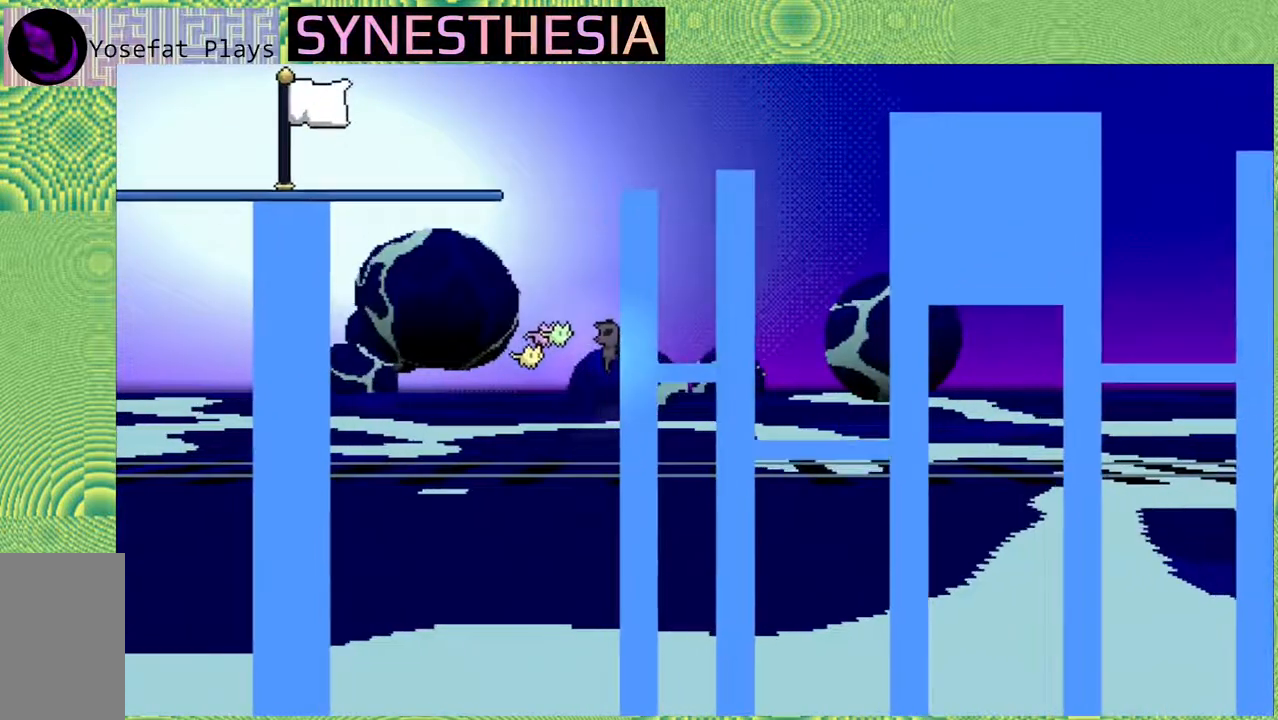
{"buttons": ["R2"], "left_stick": "up", "right_stick": "center", "events": [[150, "left_stick", "up"]]}
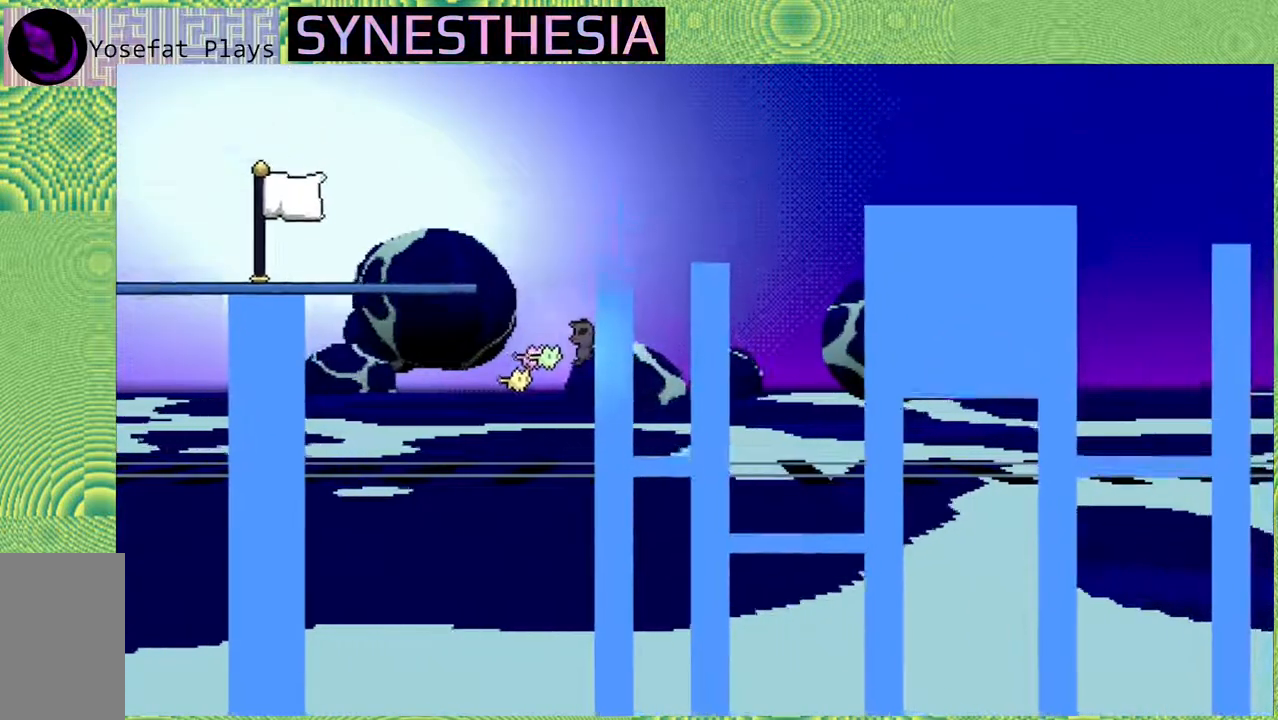
{"buttons": ["R2"], "left_stick": "up-right", "right_stick": "center", "events": [[433, "left_stick", "up-right"]]}
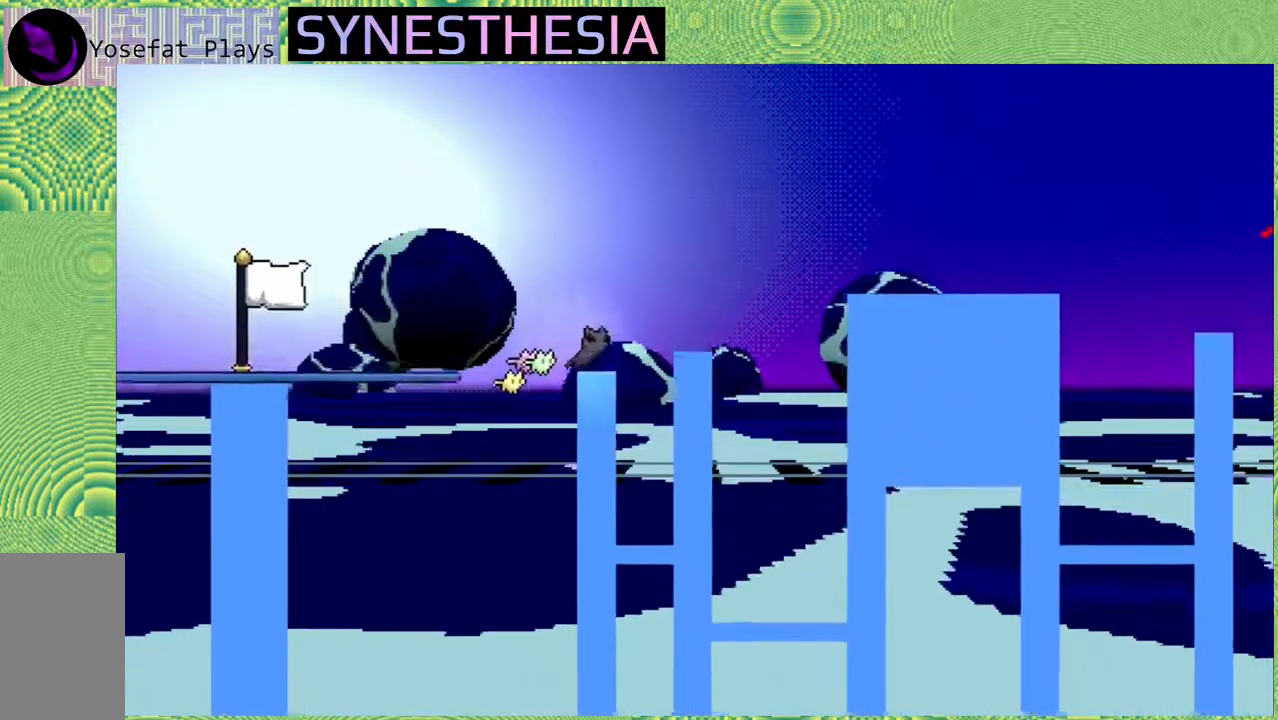
{"buttons": ["B", "R2"], "left_stick": "left", "right_stick": "center", "events": [[100, "left_stick", "center"], [233, "B", "down"], [267, "left_stick", "left"]]}
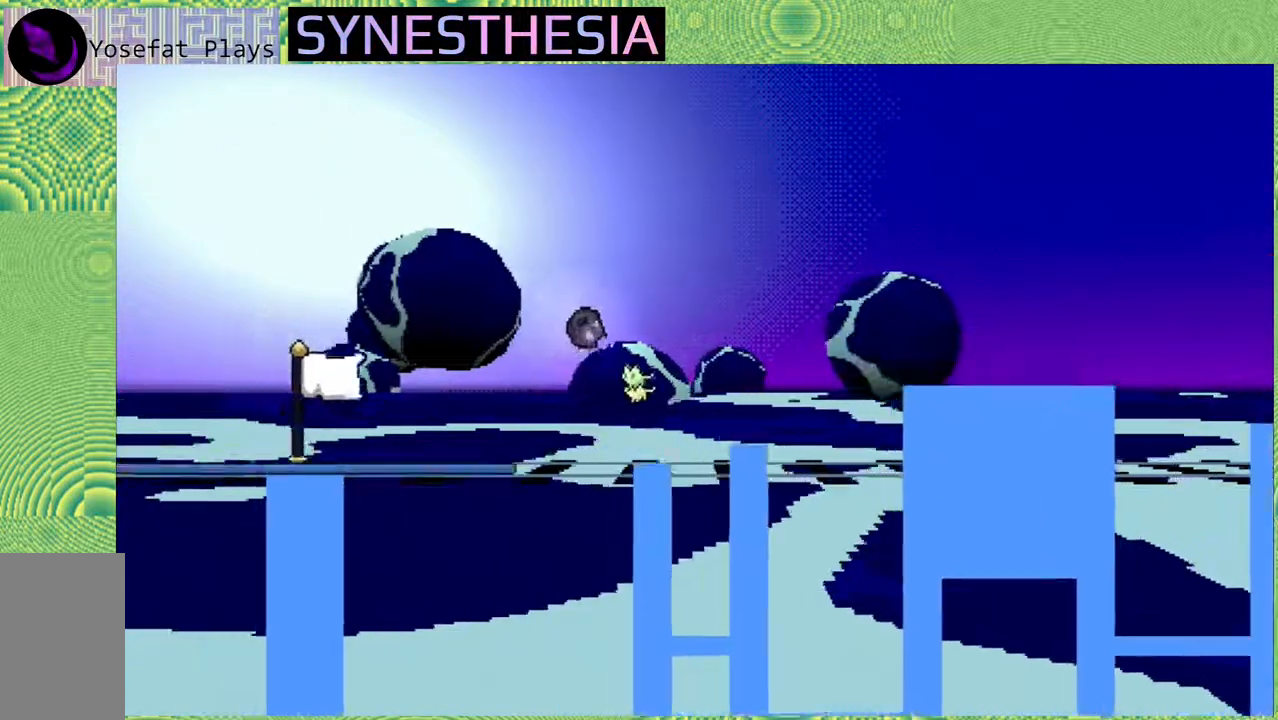
{"buttons": [], "left_stick": "left", "right_stick": "center", "events": [[100, "B", "up"], [117, "R2", "up"]]}